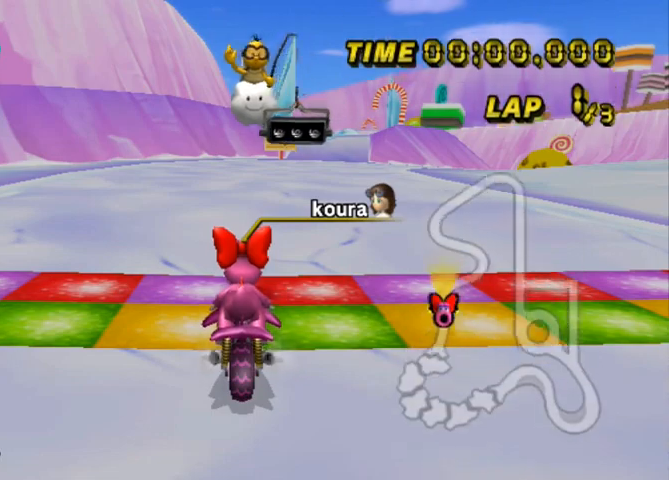
Gameplay with a controller (Nintendo layout); each line is a JSON object with the inputs held at the frame after it (dt_ms = milliseconds from this image to that frame). "events" lists button and stick changes between this image and that frame as [ms after this image, input, new state], when the widget could be followed in between. Not read: C L1 L3 R1 R3 X Y.
{"dt_ms": 500, "buttons": [], "left_stick": "right", "events": [[300, "left_stick", "right"]]}
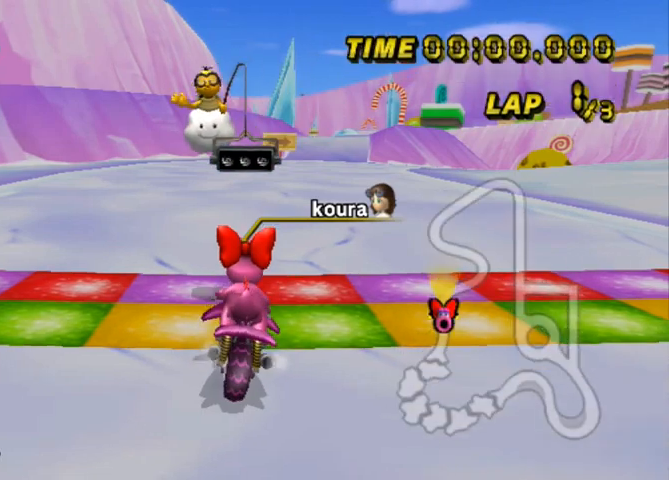
{"dt_ms": 500, "buttons": [], "left_stick": "down-left", "events": [[300, "left_stick", "down-right"], [434, "left_stick", "down-left"]]}
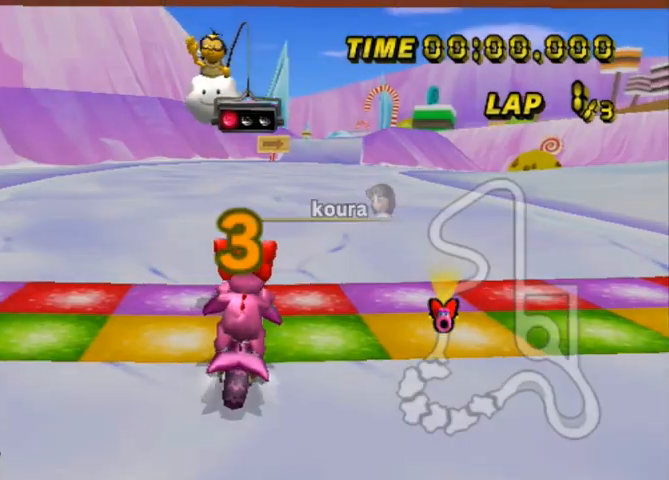
{"dt_ms": 501, "buttons": [], "left_stick": "left", "events": [[201, "left_stick", "left"]]}
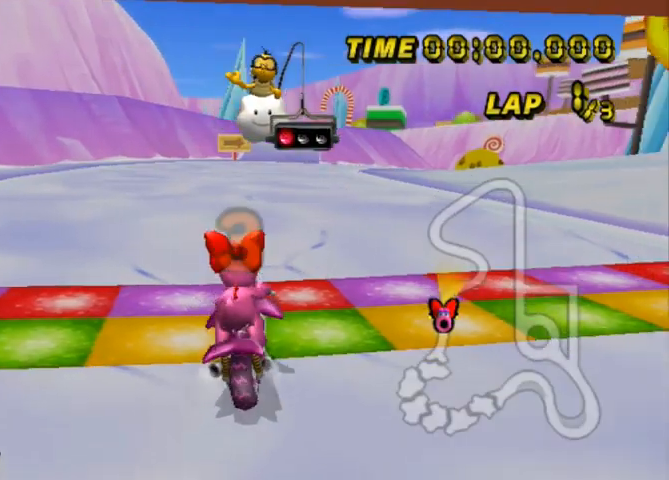
{"dt_ms": 501, "buttons": [], "left_stick": "center", "events": [[167, "left_stick", "center"]]}
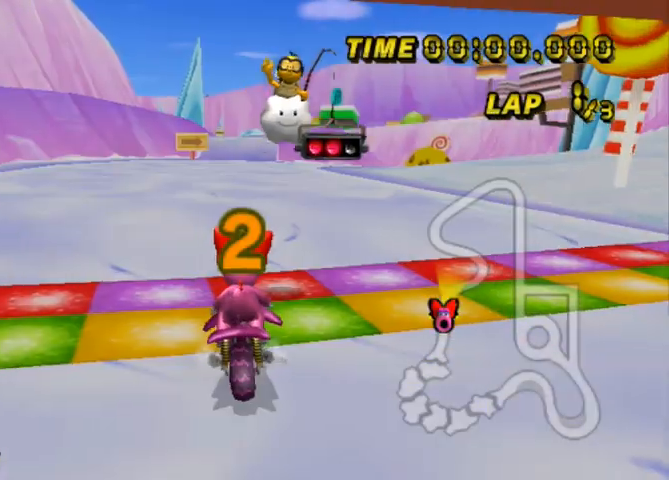
{"dt_ms": 500, "buttons": ["A"], "left_stick": "center", "events": [[33, "A", "down"]]}
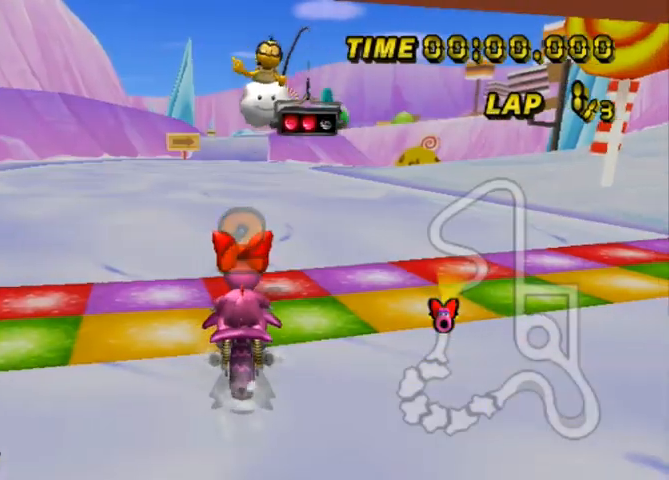
{"dt_ms": 500, "buttons": ["A"], "left_stick": "center", "events": []}
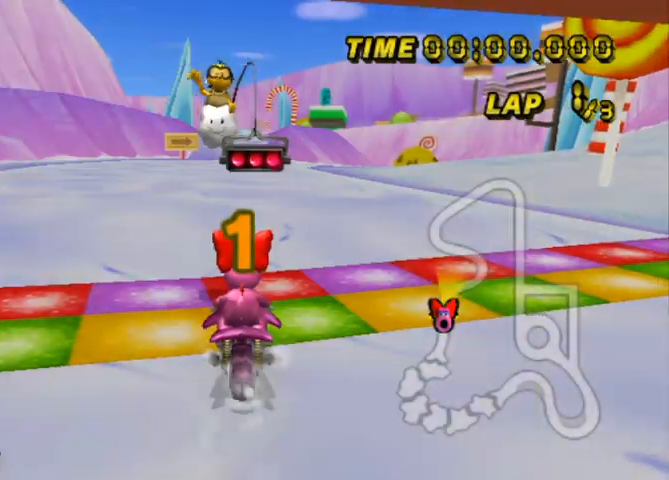
{"dt_ms": 501, "buttons": ["A"], "left_stick": "center", "events": []}
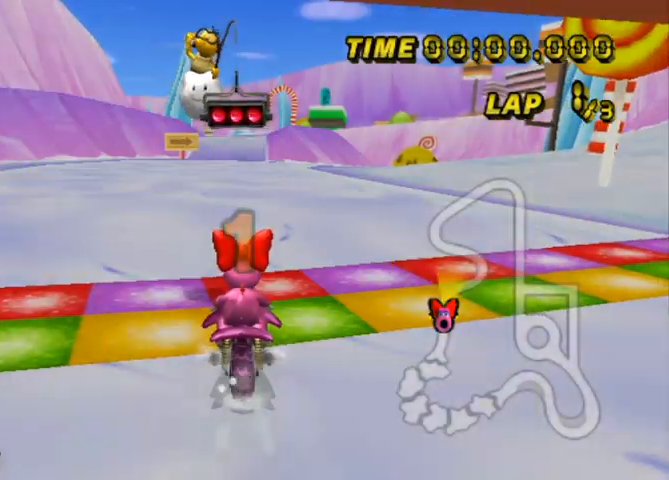
{"dt_ms": 501, "buttons": ["A"], "left_stick": "up-right", "events": [[501, "left_stick", "up-right"]]}
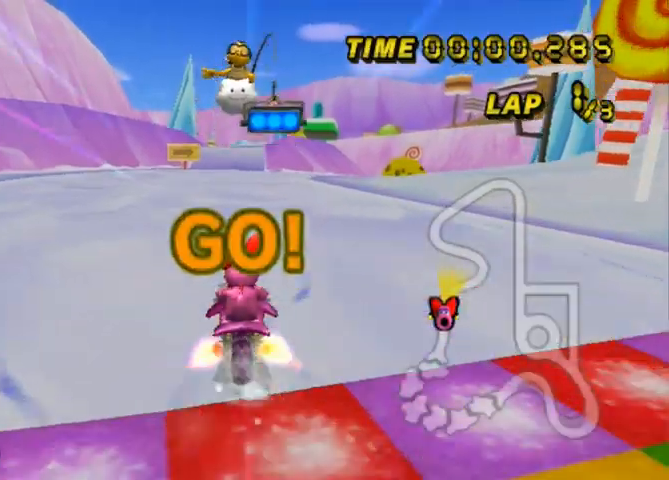
{"dt_ms": 1000, "buttons": ["A", "B"], "left_stick": "center", "events": [[33, "left_stick", "right"], [533, "left_stick", "center"], [700, "Z", "down"], [834, "Z", "up"], [867, "B", "down"]]}
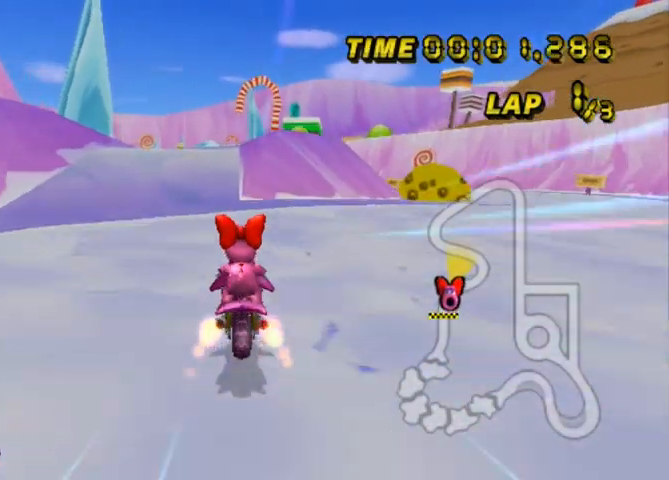
{"dt_ms": 501, "buttons": ["A"], "left_stick": "center", "events": [[67, "left_stick", "left"], [434, "B", "up"], [468, "left_stick", "center"]]}
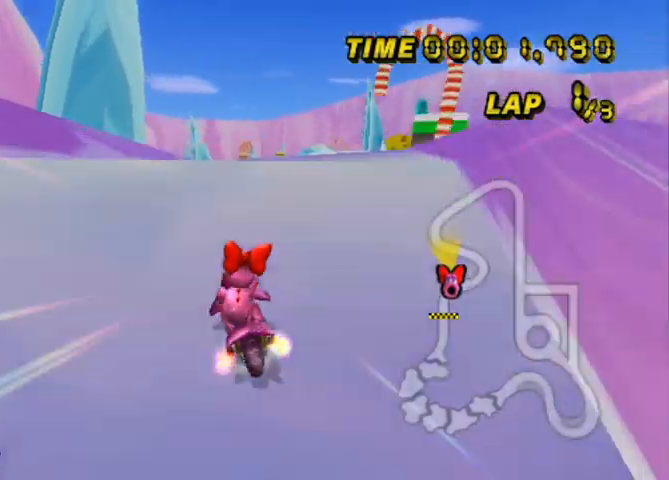
{"dt_ms": 501, "buttons": ["A"], "left_stick": "up-left", "events": [[200, "left_stick", "left"], [501, "left_stick", "up-left"]]}
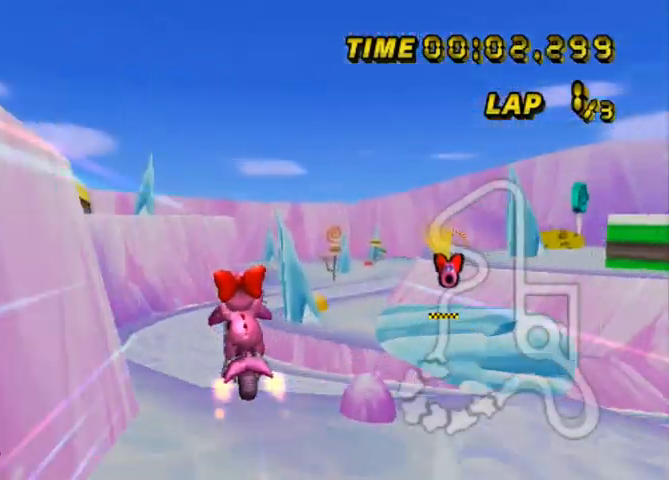
{"dt_ms": 500, "buttons": ["A"], "left_stick": "down", "events": [[400, "left_stick", "down-left"], [500, "left_stick", "down"]]}
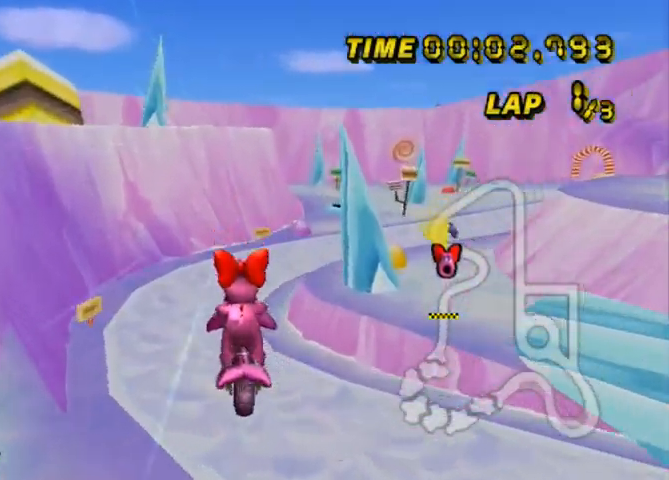
{"dt_ms": 501, "buttons": ["A"], "left_stick": "down", "events": []}
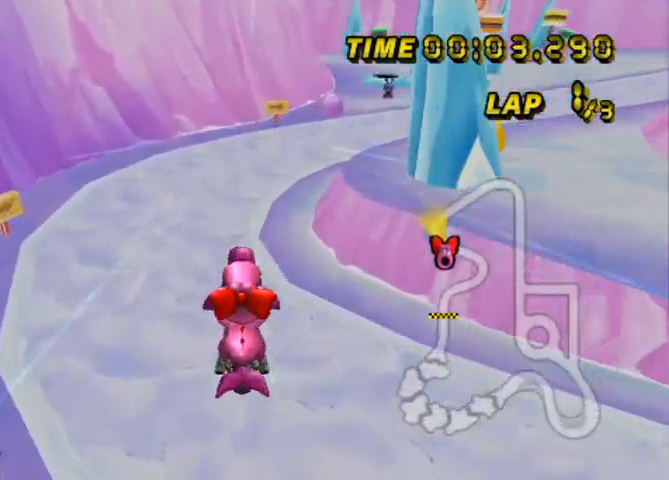
{"dt_ms": 500, "buttons": ["A", "B"], "left_stick": "center", "events": [[233, "B", "down"], [266, "left_stick", "down-right"], [500, "left_stick", "center"]]}
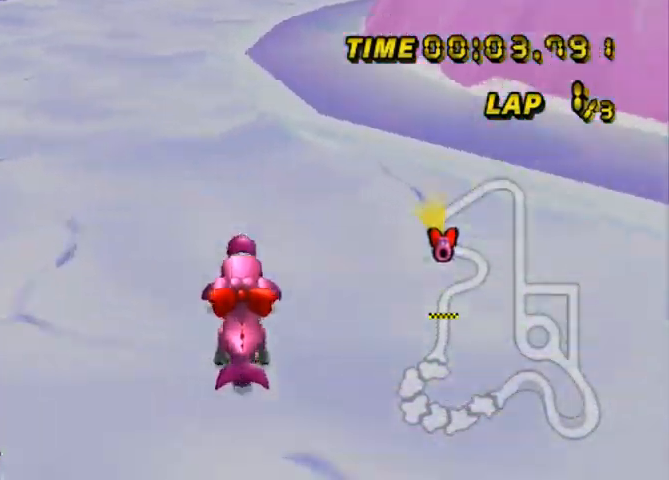
{"dt_ms": 501, "buttons": ["A", "B"], "left_stick": "up-right", "events": [[67, "left_stick", "left"], [267, "left_stick", "center"], [467, "left_stick", "up-right"]]}
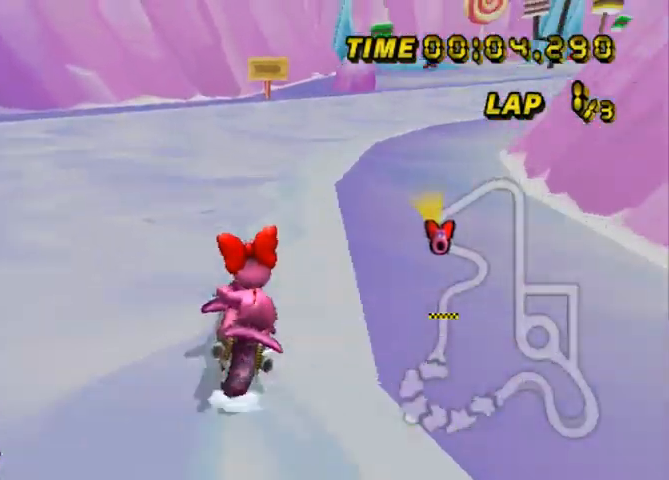
{"dt_ms": 500, "buttons": ["A", "B"], "left_stick": "up-right", "events": []}
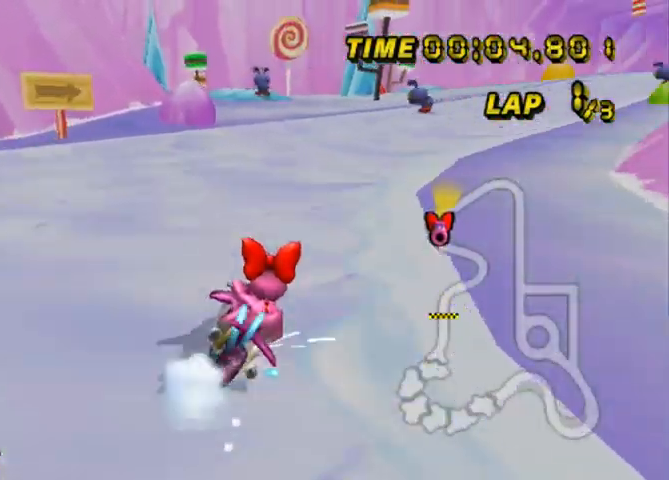
{"dt_ms": 500, "buttons": ["A"], "left_stick": "center", "events": [[334, "B", "up"], [367, "left_stick", "center"]]}
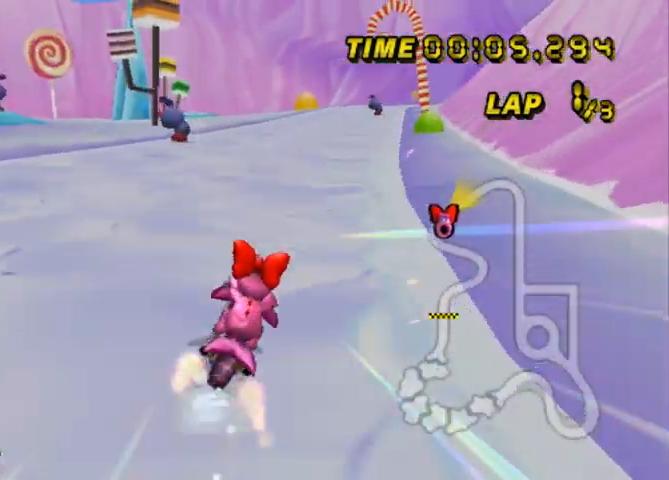
{"dt_ms": 501, "buttons": ["A"], "left_stick": "center", "events": []}
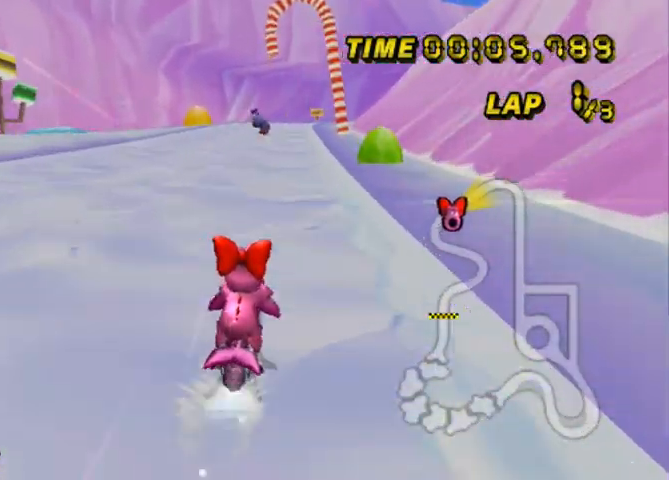
{"dt_ms": 501, "buttons": ["A"], "left_stick": "center", "events": []}
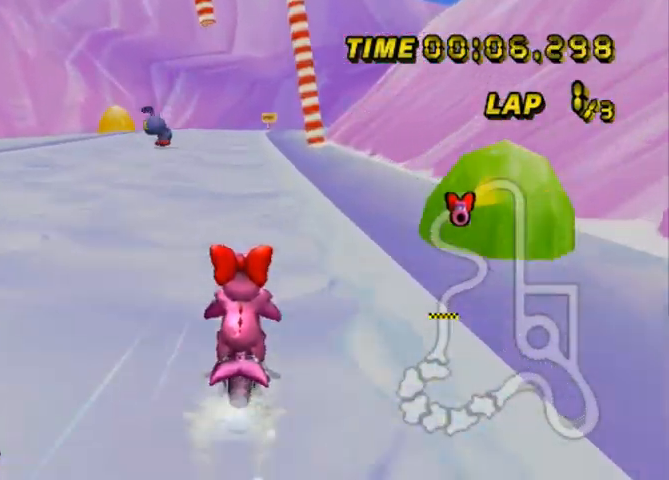
{"dt_ms": 500, "buttons": ["A"], "left_stick": "center", "events": []}
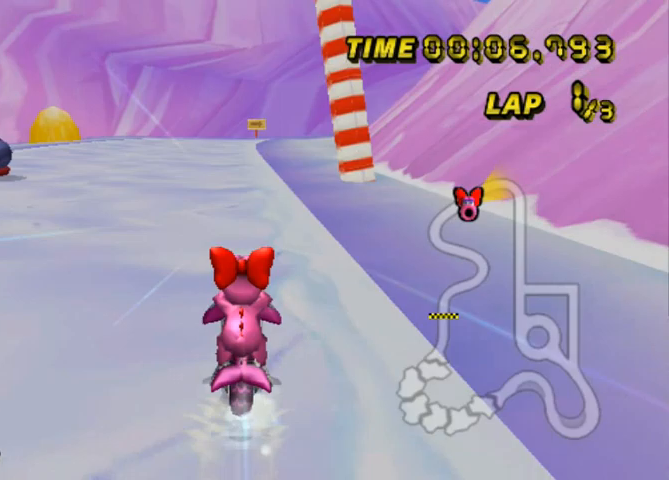
{"dt_ms": 500, "buttons": ["A"], "left_stick": "center", "events": []}
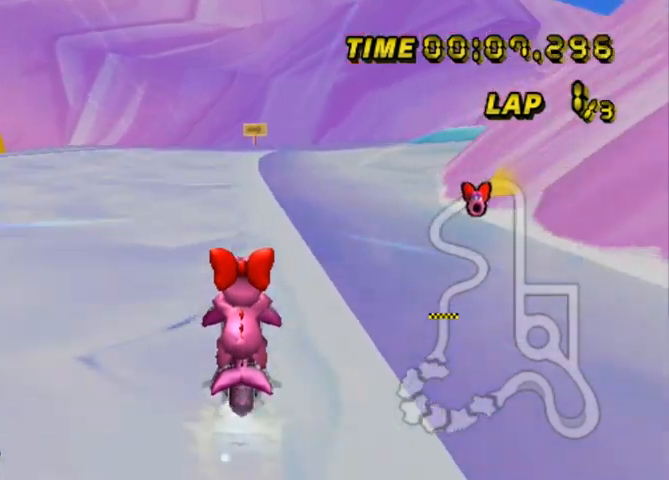
{"dt_ms": 501, "buttons": ["A"], "left_stick": "center", "events": []}
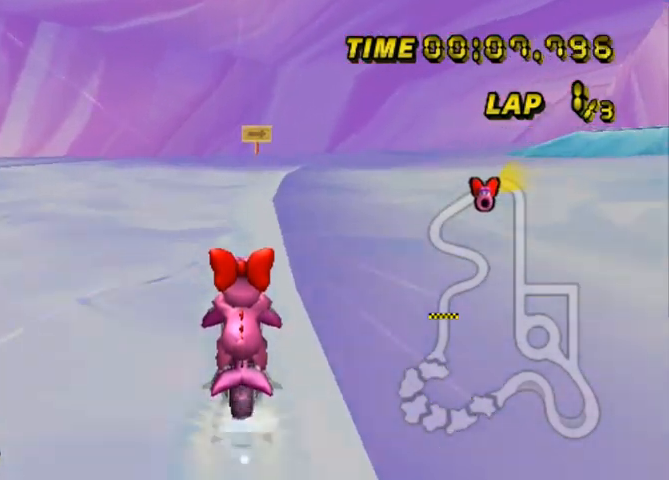
{"dt_ms": 501, "buttons": ["A", "B"], "left_stick": "up", "events": [[100, "B", "down"], [334, "left_stick", "up-right"], [501, "left_stick", "up"]]}
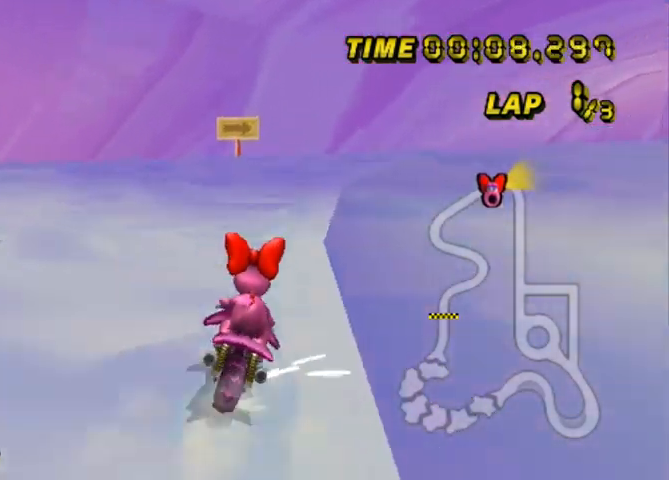
{"dt_ms": 500, "buttons": ["A", "B"], "left_stick": "up", "events": [[200, "left_stick", "up-right"], [400, "left_stick", "up"]]}
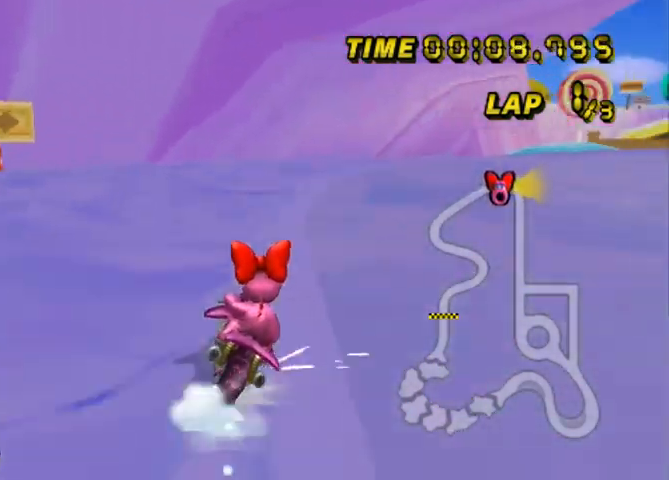
{"dt_ms": 500, "buttons": ["A", "B"], "left_stick": "up-right", "events": [[133, "left_stick", "up-right"]]}
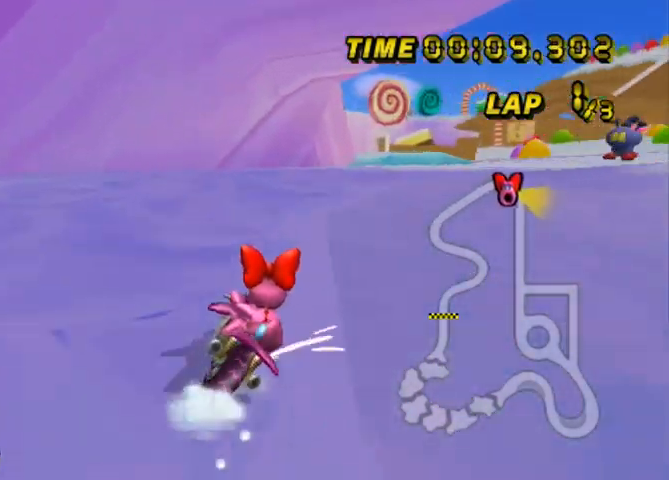
{"dt_ms": 501, "buttons": ["A", "B"], "left_stick": "up-right", "events": []}
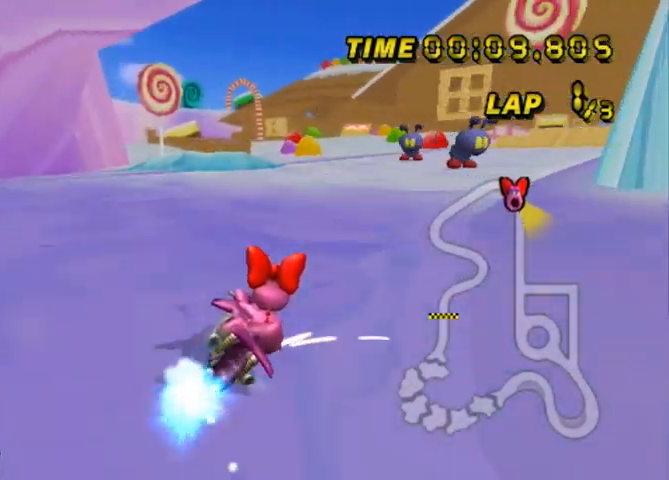
{"dt_ms": 501, "buttons": ["A"], "left_stick": "up-right", "events": [[133, "B", "up"]]}
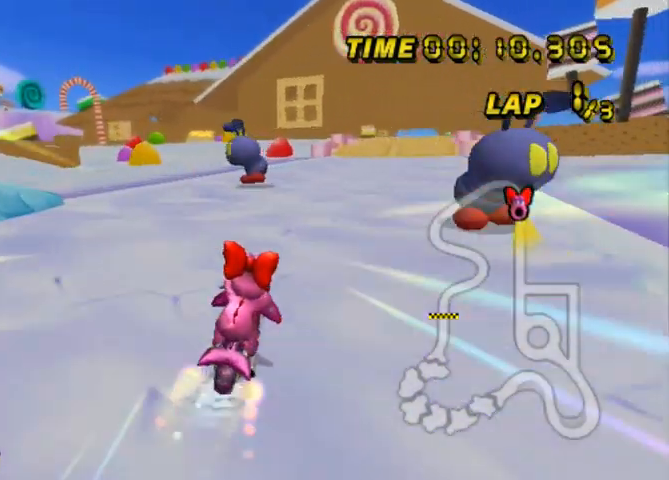
{"dt_ms": 500, "buttons": ["A"], "left_stick": "center", "events": [[100, "left_stick", "center"]]}
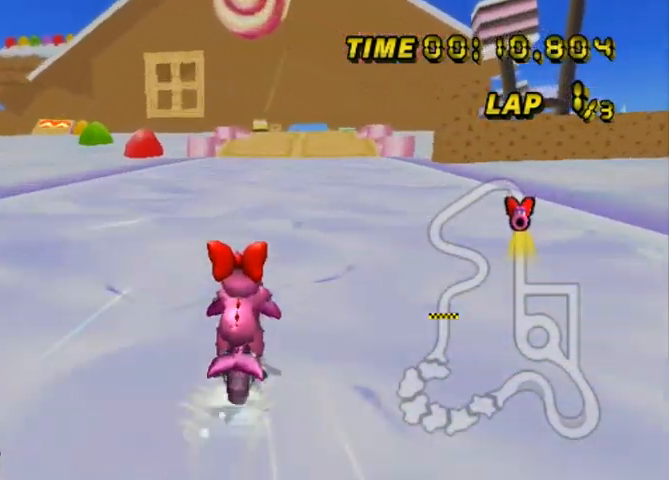
{"dt_ms": 501, "buttons": ["A"], "left_stick": "center", "events": []}